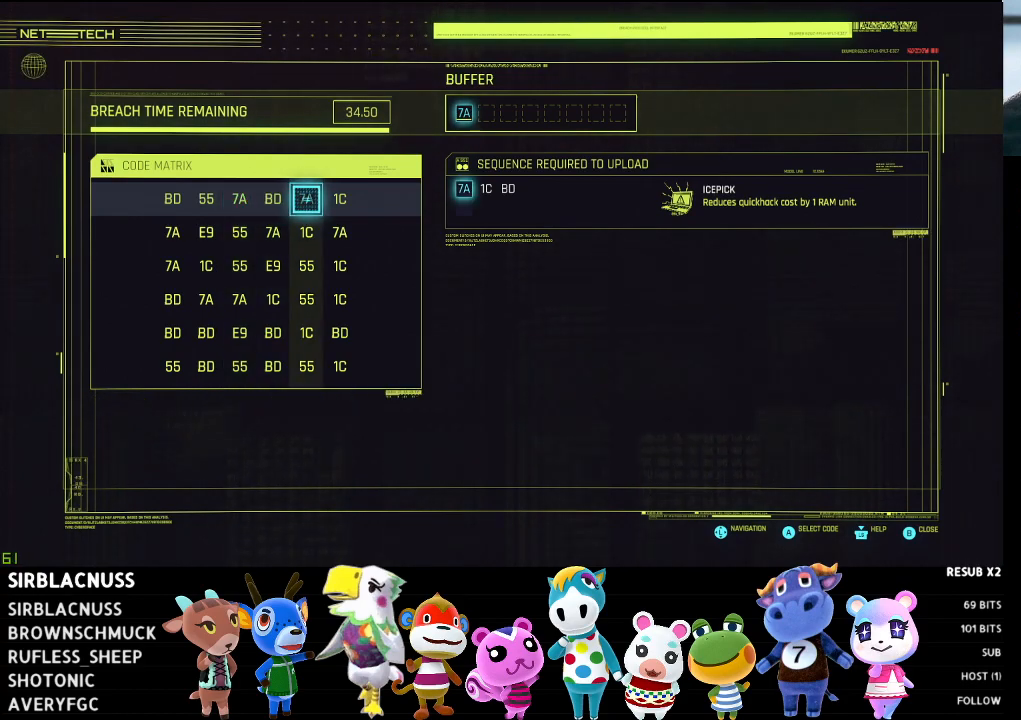
Gameplay with a controller (Xbox layout); each line is a JSON object with the inputs held at the frame after it. "events" lists button and stick changes between this image and that frame as [ms after this image, input, new state], when the widget could be followed in between.
{"buttons": [], "left_stick": "center", "right_stick": "center", "events": []}
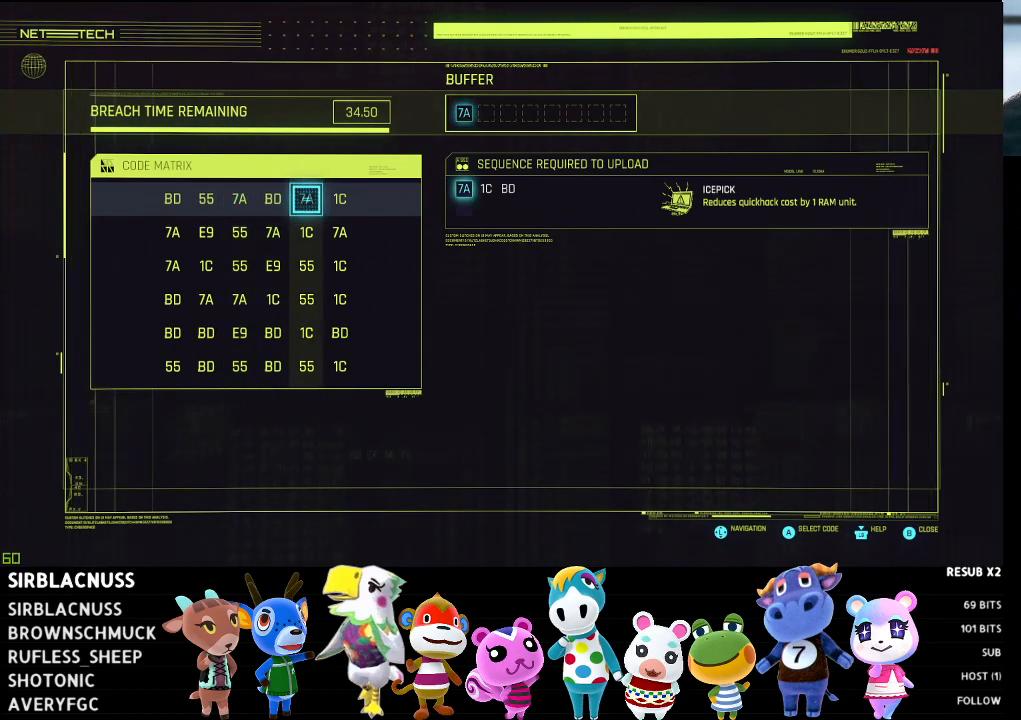
{"buttons": [], "left_stick": "center", "right_stick": "center", "events": [[250, "A", "down"], [317, "A", "up"], [367, "DPAD_DOWN", "down"], [467, "DPAD_DOWN", "up"]]}
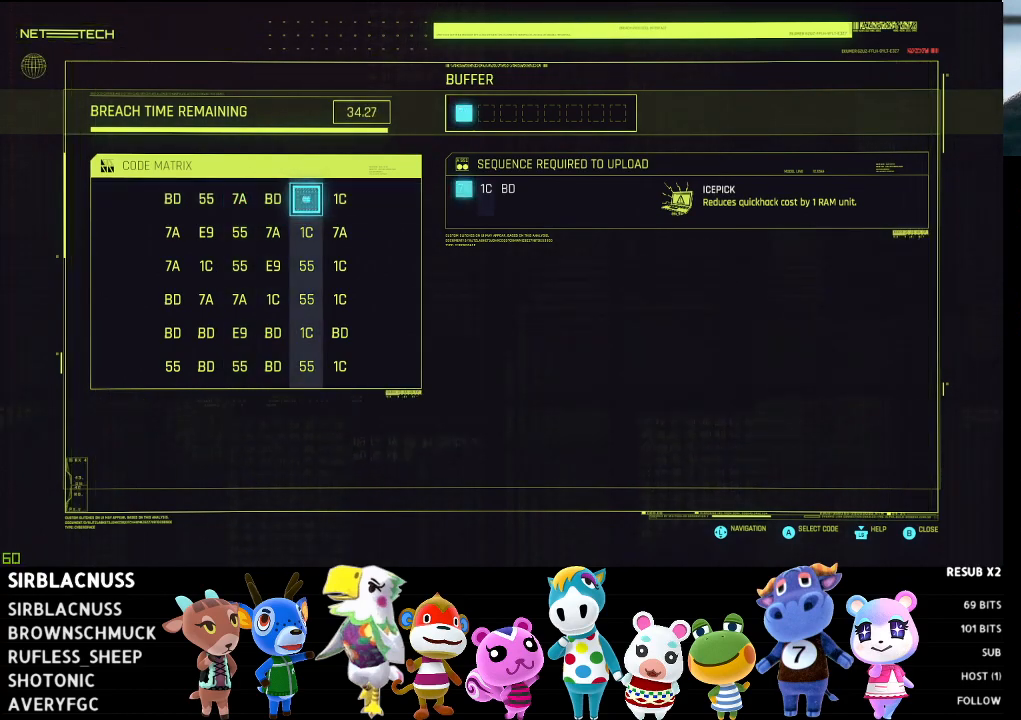
{"buttons": [], "left_stick": "center", "right_stick": "center", "events": [[33, "DPAD_DOWN", "down"], [133, "DPAD_DOWN", "up"], [200, "DPAD_DOWN", "down"], [283, "DPAD_DOWN", "up"], [367, "DPAD_DOWN", "down"], [450, "DPAD_DOWN", "up"]]}
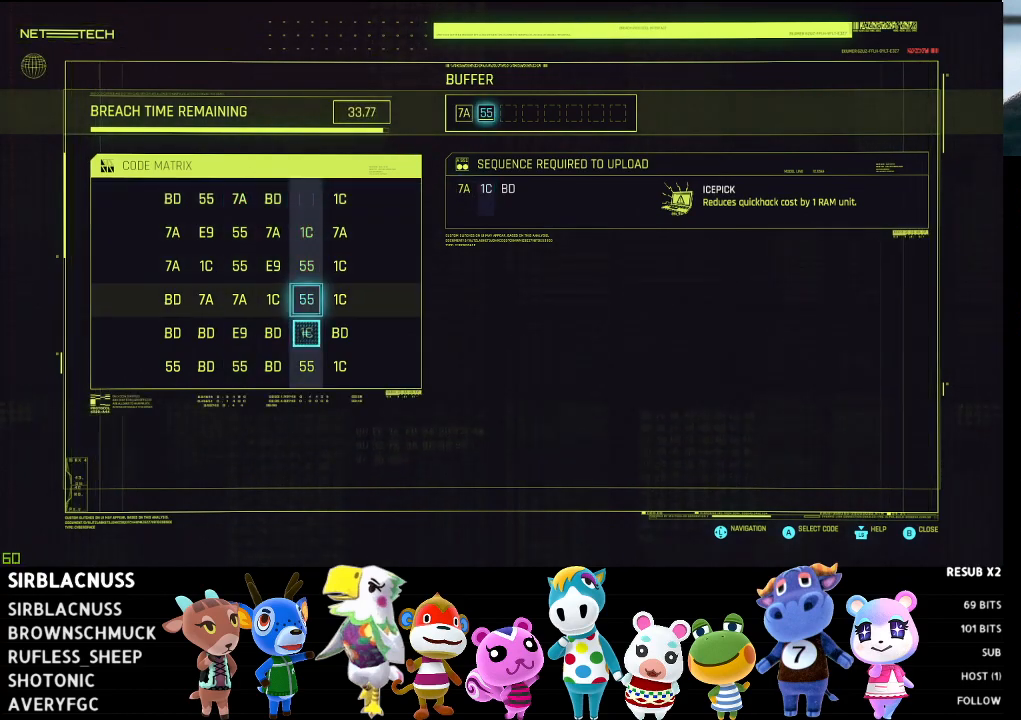
{"buttons": [], "left_stick": "center", "right_stick": "center", "events": [[33, "DPAD_DOWN", "down"], [117, "DPAD_DOWN", "up"], [350, "DPAD_UP", "down"], [467, "DPAD_UP", "up"]]}
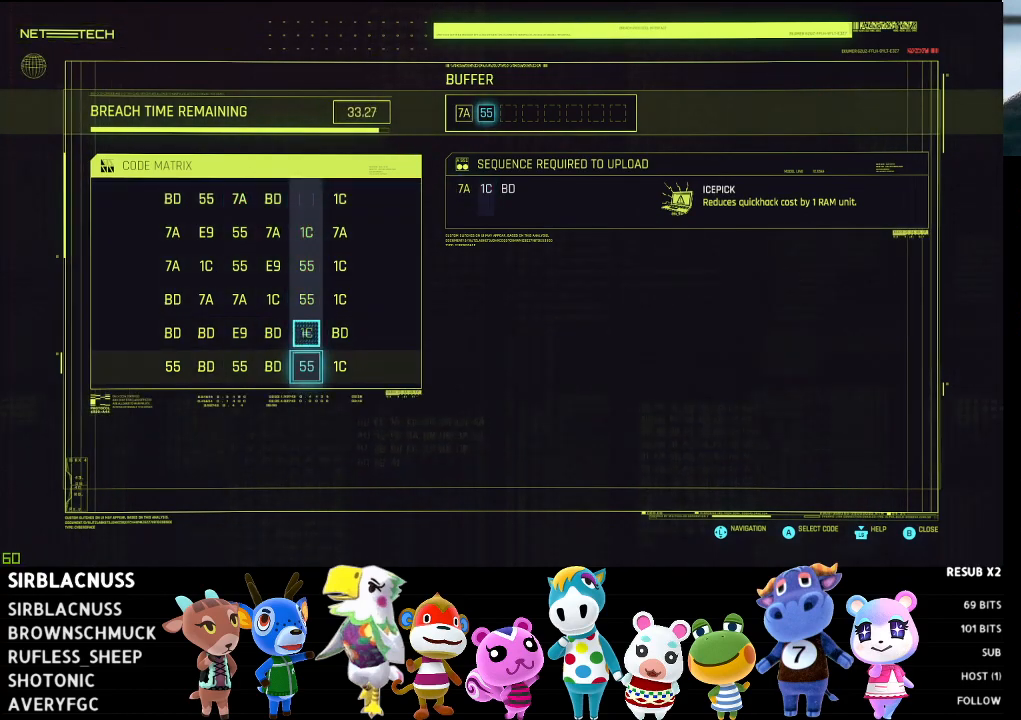
{"buttons": ["A"], "left_stick": "center", "right_stick": "center", "events": [[100, "A", "down"], [167, "A", "up"], [267, "DPAD_LEFT", "down"], [367, "DPAD_LEFT", "up"], [500, "A", "down"]]}
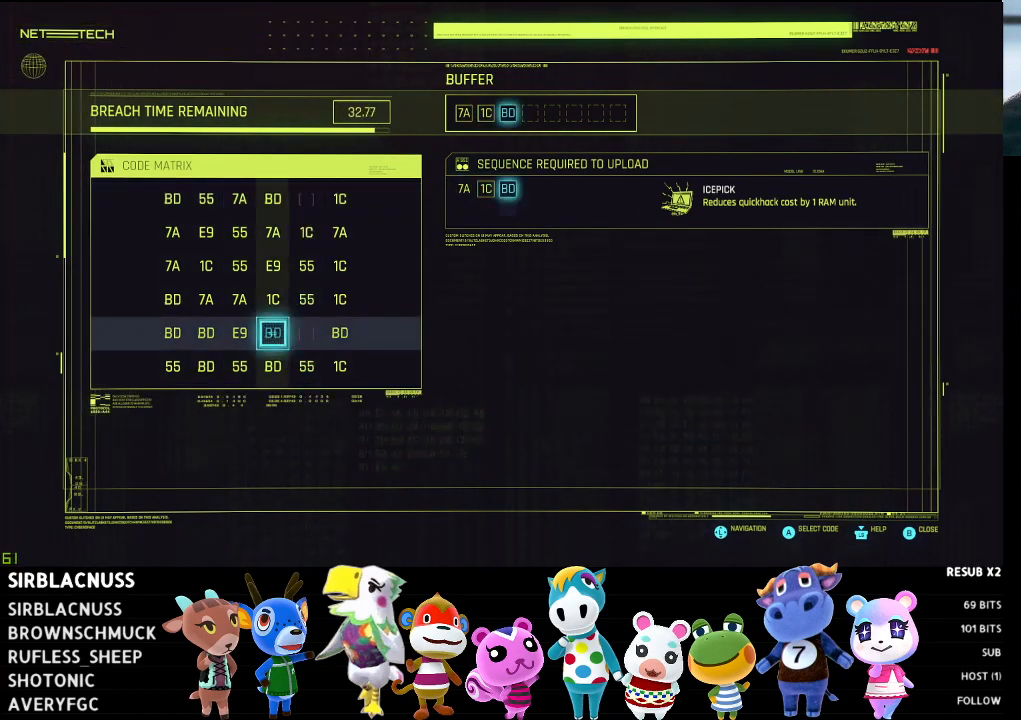
{"buttons": [], "left_stick": "center", "right_stick": "center", "events": [[83, "A", "up"], [383, "B", "down"], [500, "B", "up"]]}
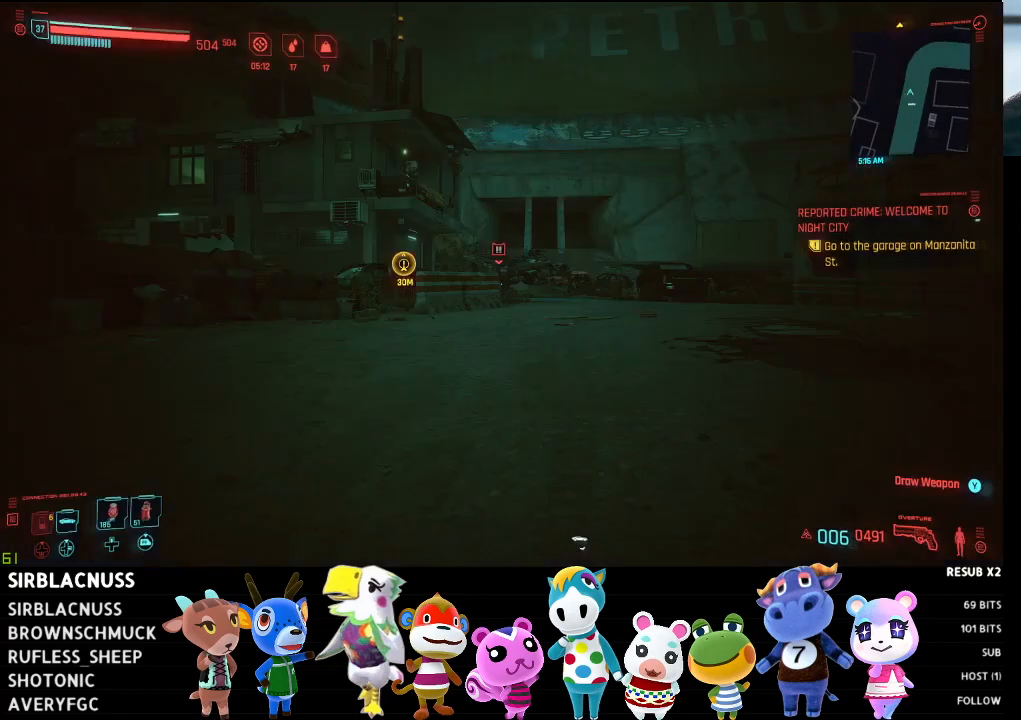
{"buttons": ["L1"], "left_stick": "up", "right_stick": "center", "events": [[483, "left_stick", "up"], [500, "L1", "down"]]}
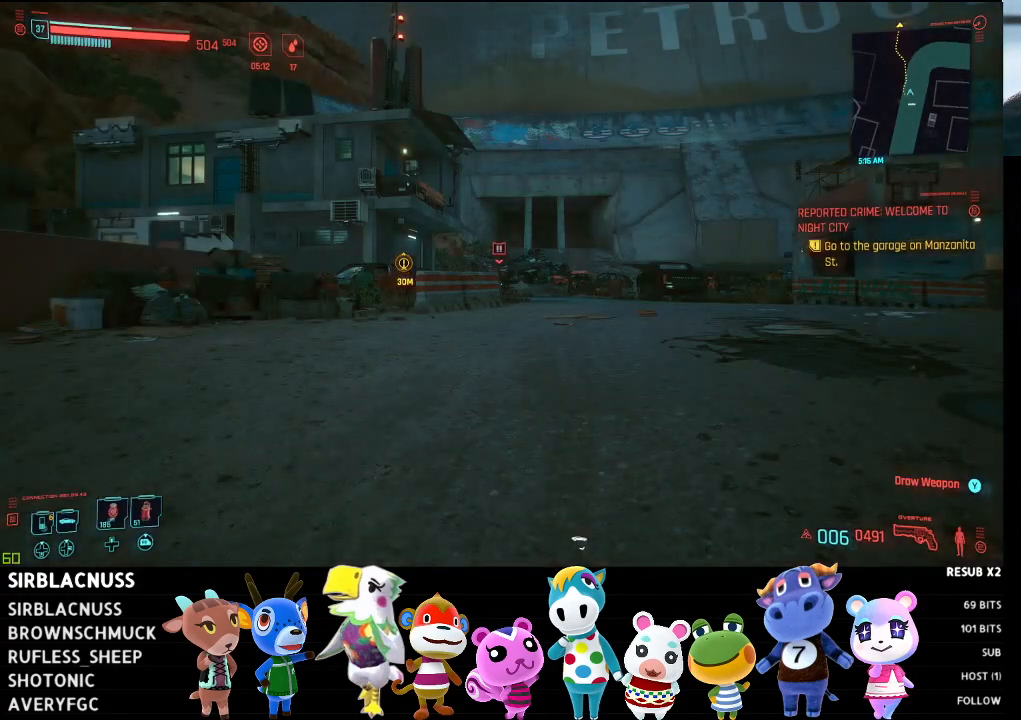
{"buttons": ["L1"], "left_stick": "center", "right_stick": "center", "events": [[200, "left_stick", "center"]]}
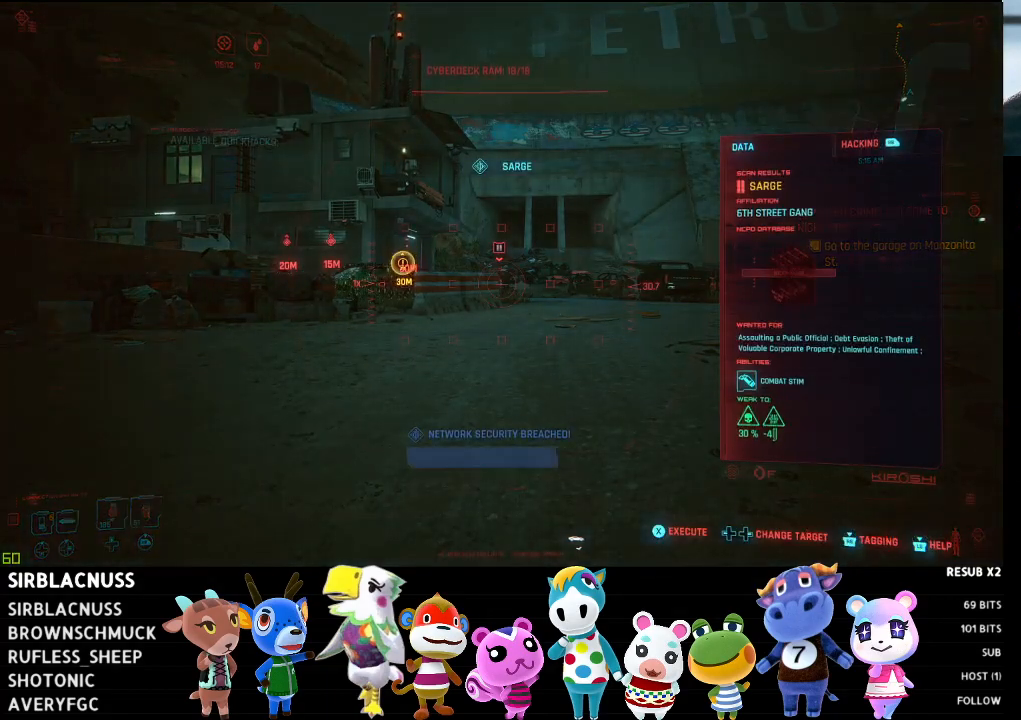
{"buttons": ["L1"], "left_stick": "center", "right_stick": "center", "events": []}
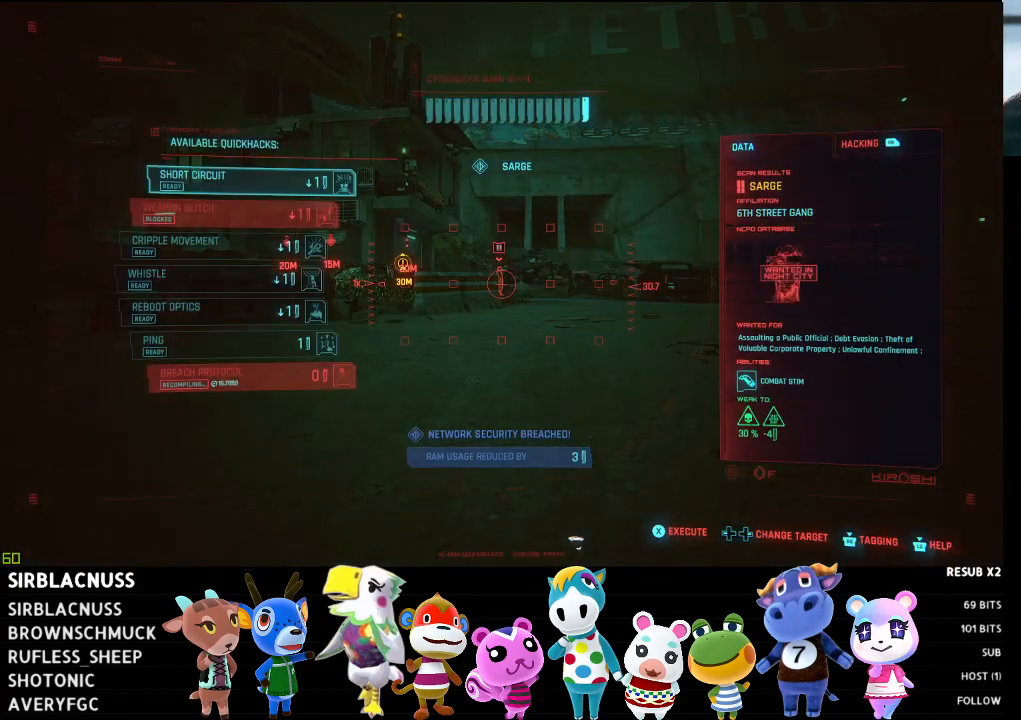
{"buttons": ["L1", "DPAD_DOWN"], "left_stick": "center", "right_stick": "center", "events": [[100, "DPAD_DOWN", "down"], [200, "DPAD_DOWN", "up"], [267, "DPAD_DOWN", "down"], [367, "DPAD_DOWN", "up"], [433, "DPAD_DOWN", "down"]]}
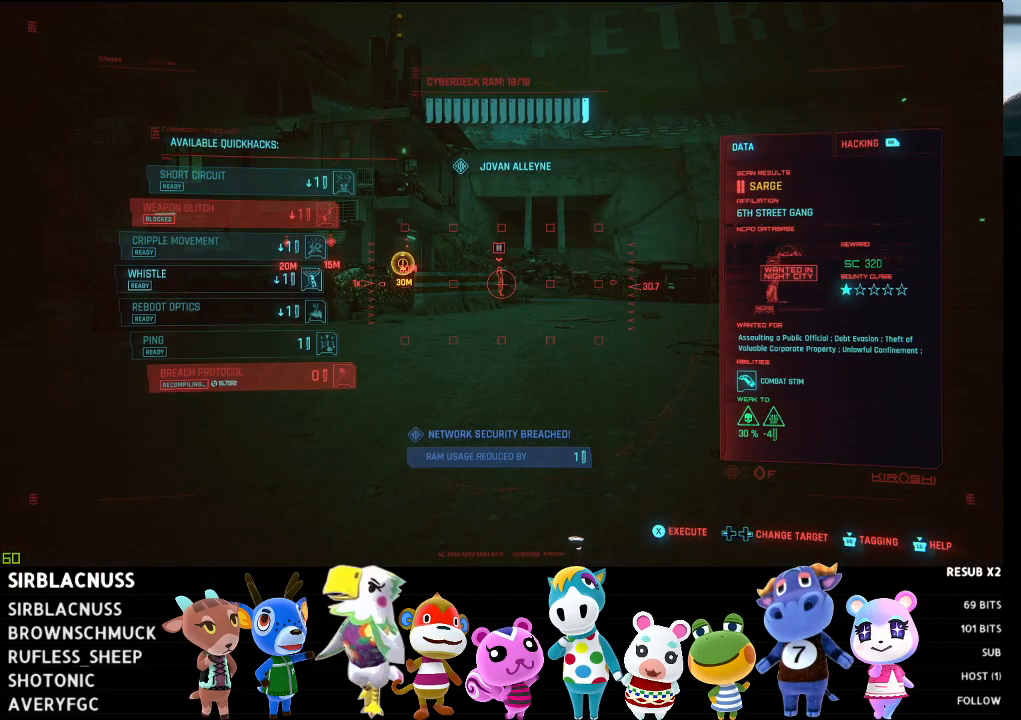
{"buttons": ["L1"], "left_stick": "center", "right_stick": "center", "events": [[50, "DPAD_DOWN", "up"], [117, "DPAD_DOWN", "down"], [217, "DPAD_DOWN", "up"], [300, "DPAD_DOWN", "down"], [400, "DPAD_DOWN", "up"]]}
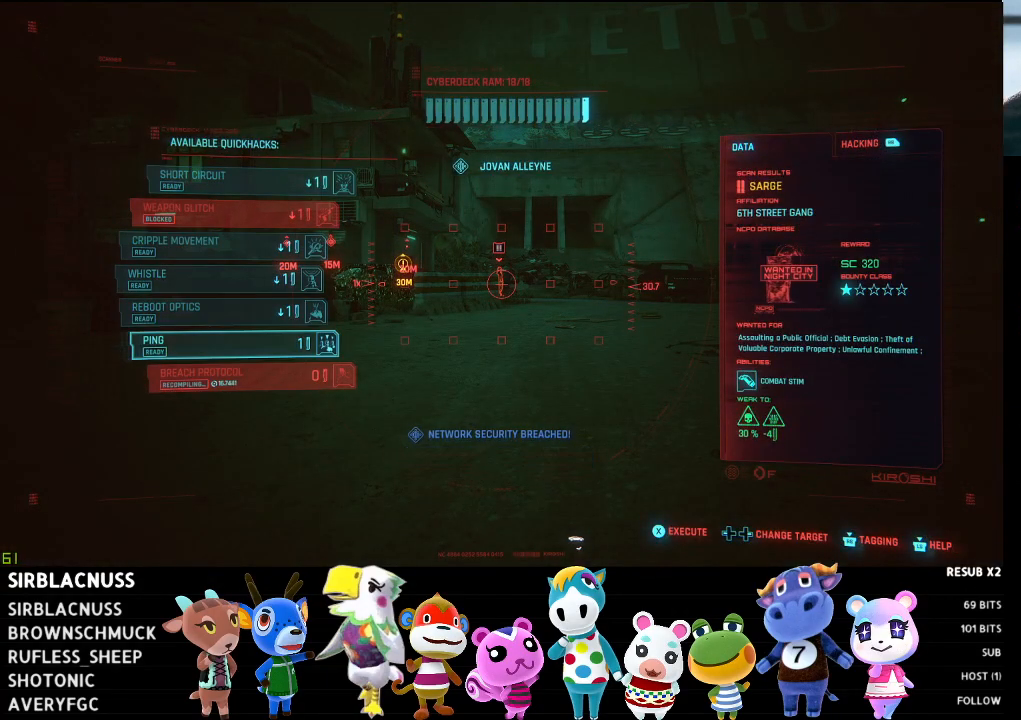
{"buttons": [], "left_stick": "center", "right_stick": "center", "events": [[50, "X", "down"], [133, "X", "up"], [167, "L1", "up"]]}
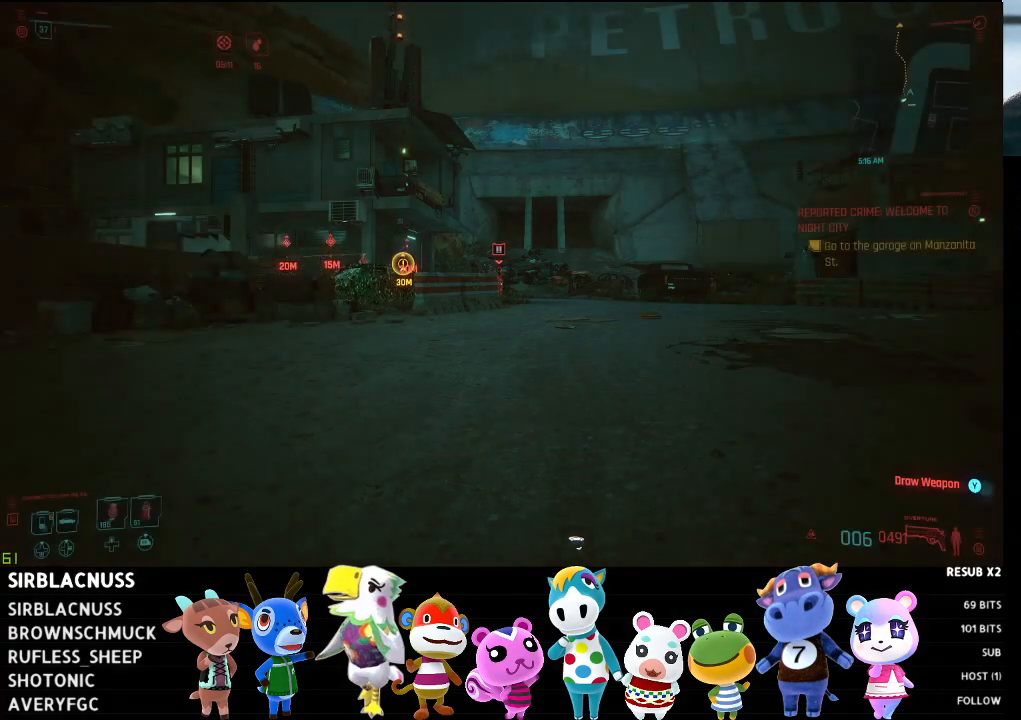
{"buttons": [], "left_stick": "center", "right_stick": "center", "events": []}
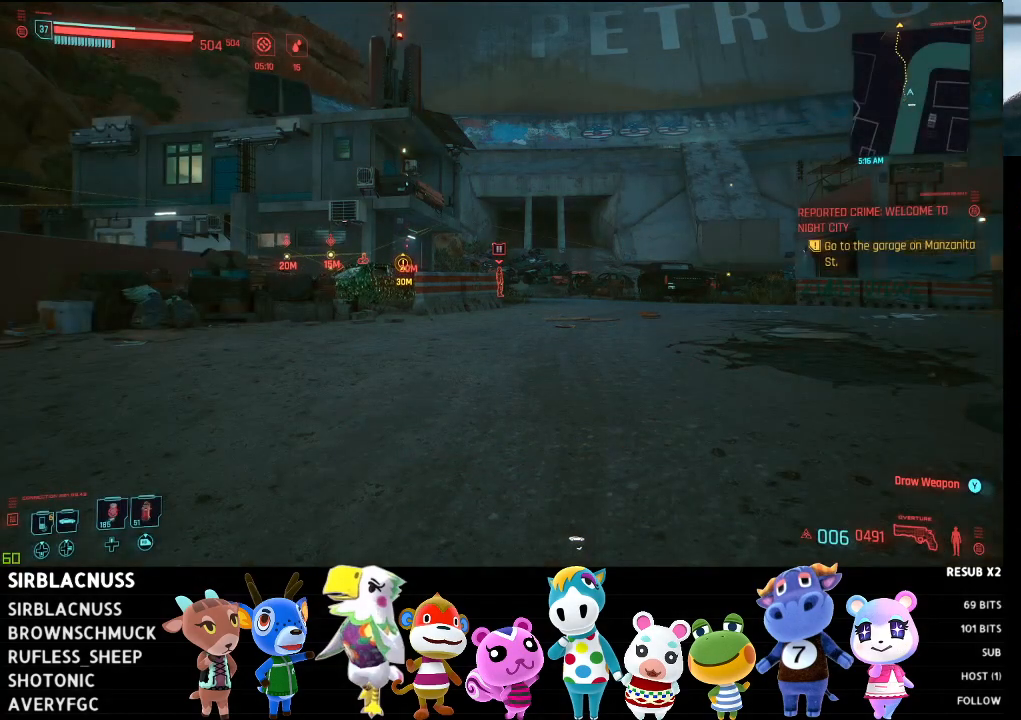
{"buttons": ["L1"], "left_stick": "center", "right_stick": "center", "events": [[133, "L1", "down"]]}
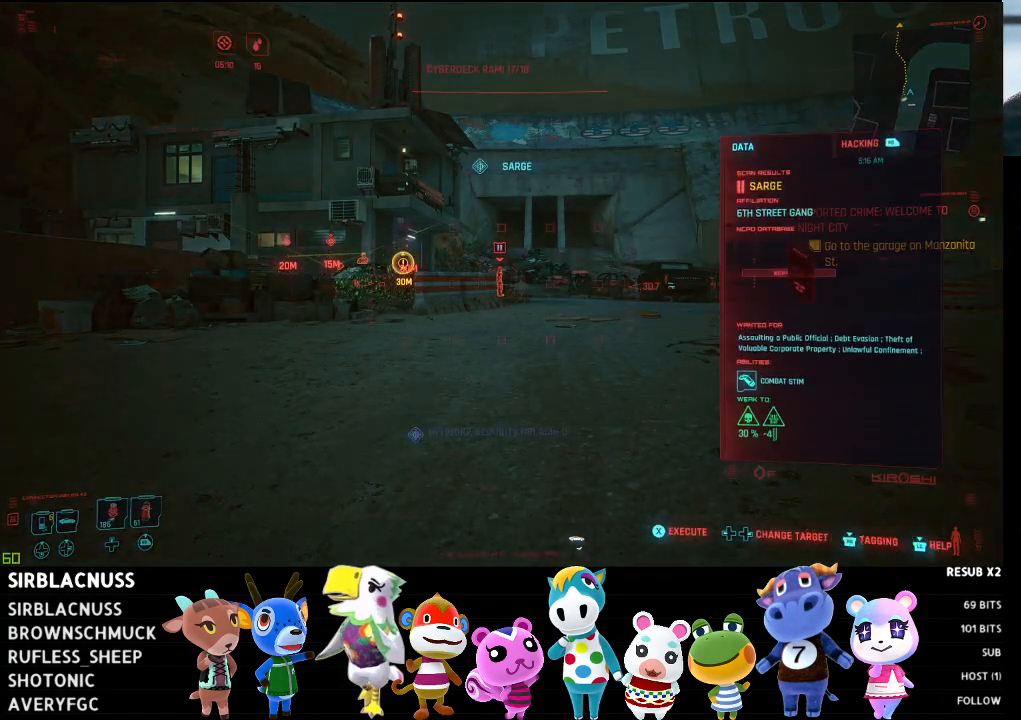
{"buttons": ["L1"], "left_stick": "center", "right_stick": "center", "events": [[283, "R3", "down"], [417, "R3", "up"]]}
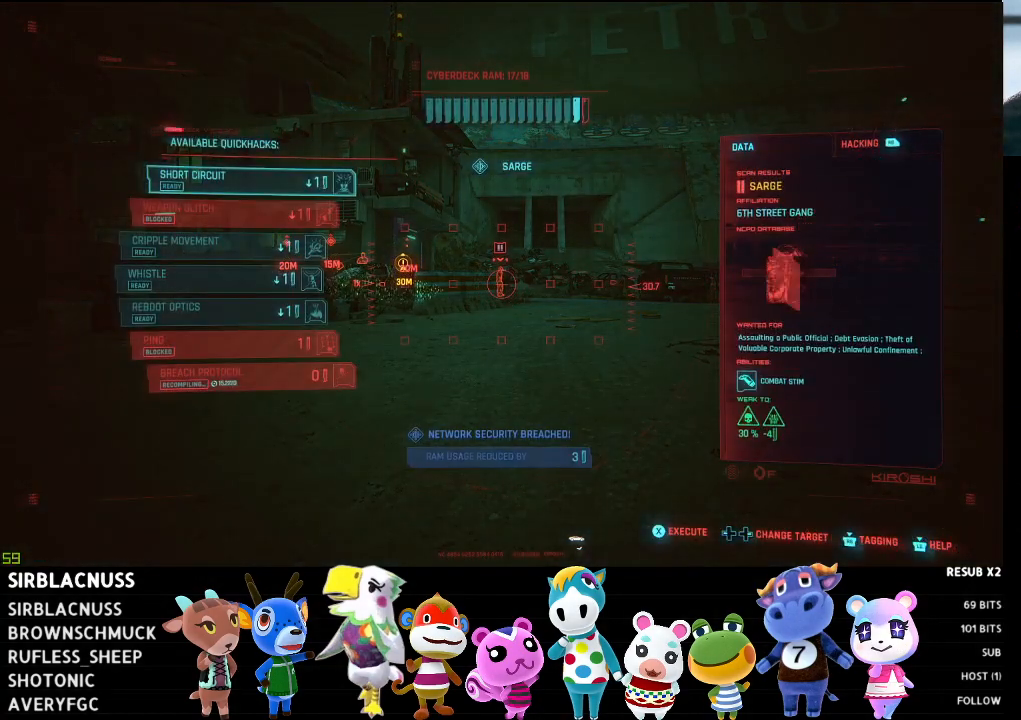
{"buttons": ["L1"], "left_stick": "center", "right_stick": "center", "events": [[83, "right_stick", "left"], [300, "right_stick", "center"]]}
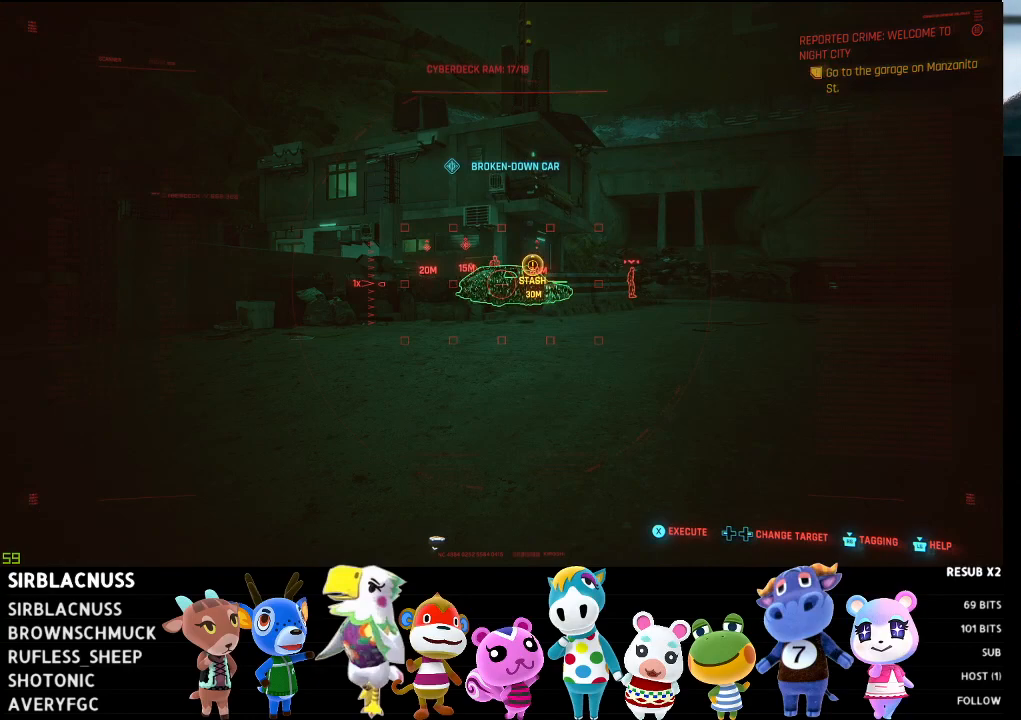
{"buttons": ["L1", "L2"], "left_stick": "center", "right_stick": "up-left", "events": [[33, "right_stick", "up-right"], [133, "right_stick", "center"], [167, "L1", "up"], [233, "L2", "down"], [433, "L1", "down"], [433, "right_stick", "up-left"]]}
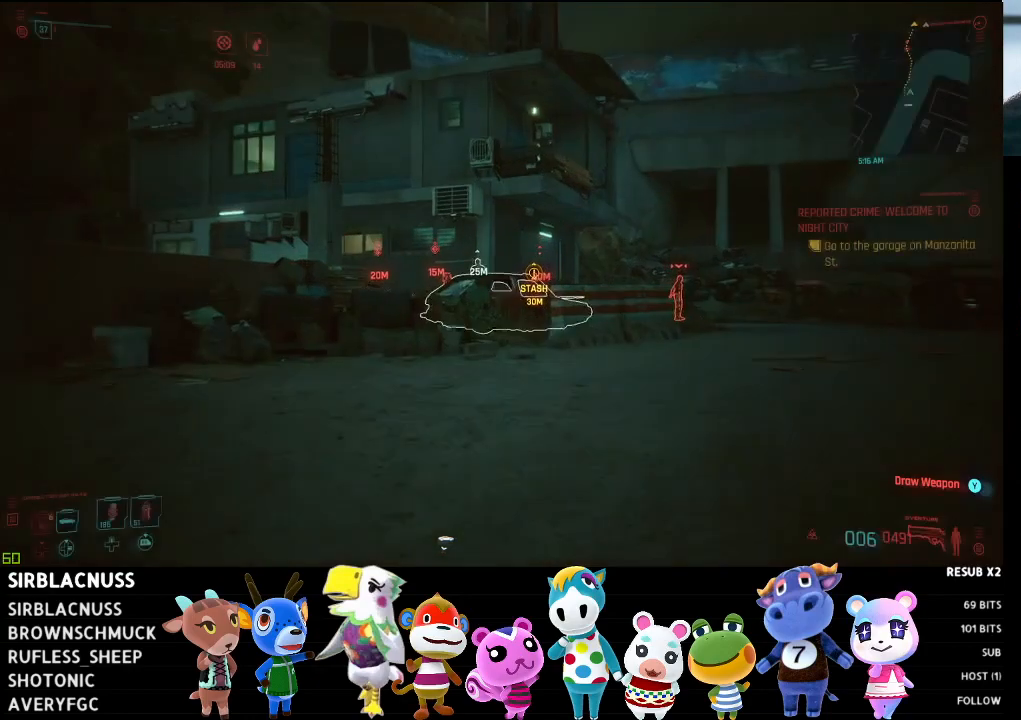
{"buttons": ["L1", "L2"], "left_stick": "center", "right_stick": "center", "events": [[117, "right_stick", "center"]]}
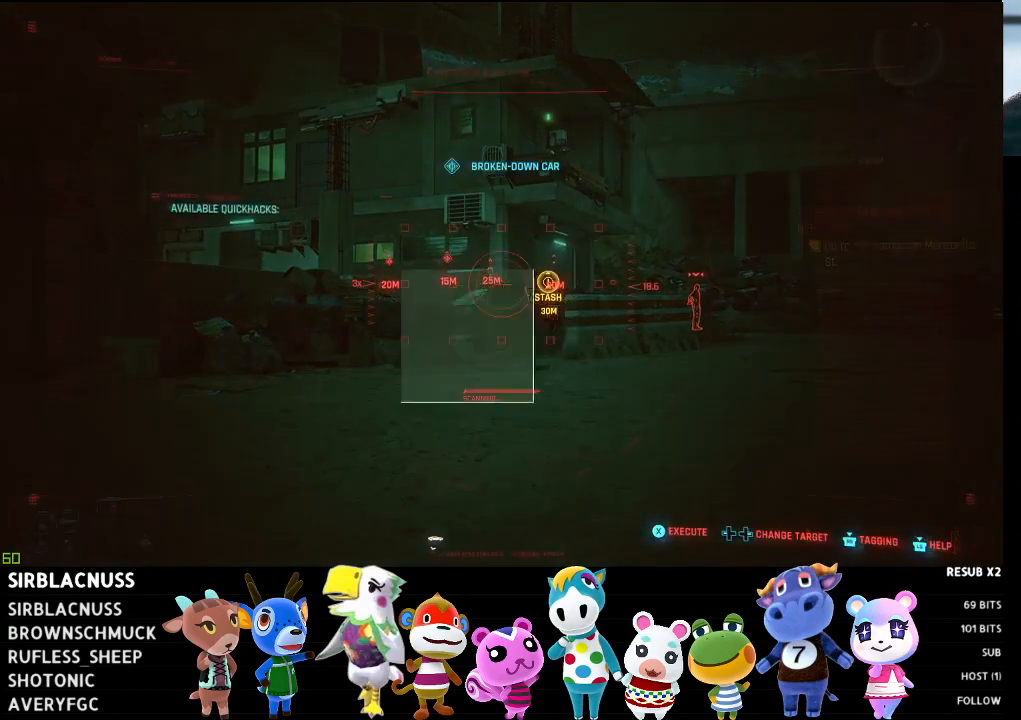
{"buttons": ["L1", "L2"], "left_stick": "center", "right_stick": "center", "events": [[33, "right_stick", "up-left"], [150, "right_stick", "center"], [333, "R3", "down"], [483, "R3", "up"]]}
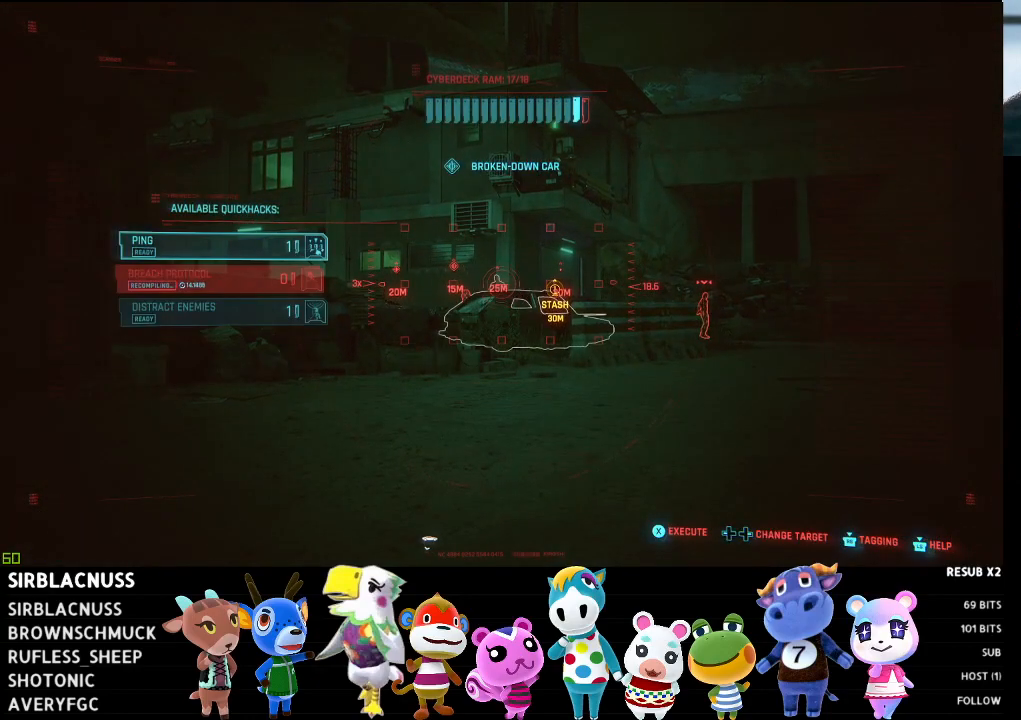
{"buttons": ["L1", "L2"], "left_stick": "center", "right_stick": "center", "events": [[317, "right_stick", "left"], [433, "right_stick", "center"]]}
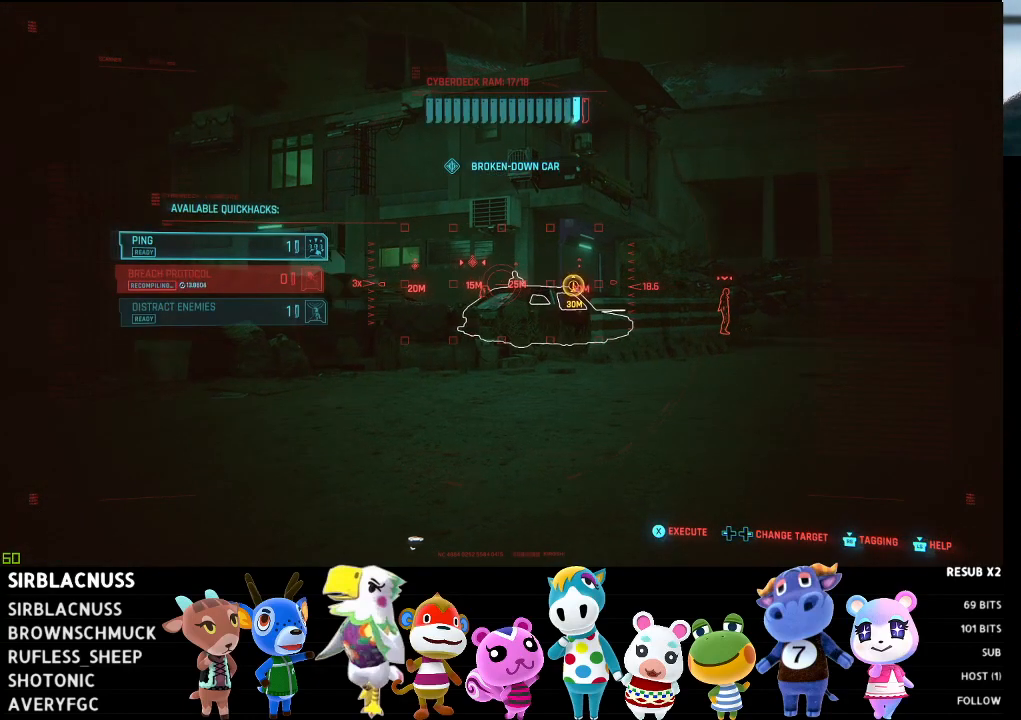
{"buttons": ["L1", "L2"], "left_stick": "center", "right_stick": "up", "events": [[217, "right_stick", "right"], [283, "right_stick", "center"], [367, "right_stick", "up"]]}
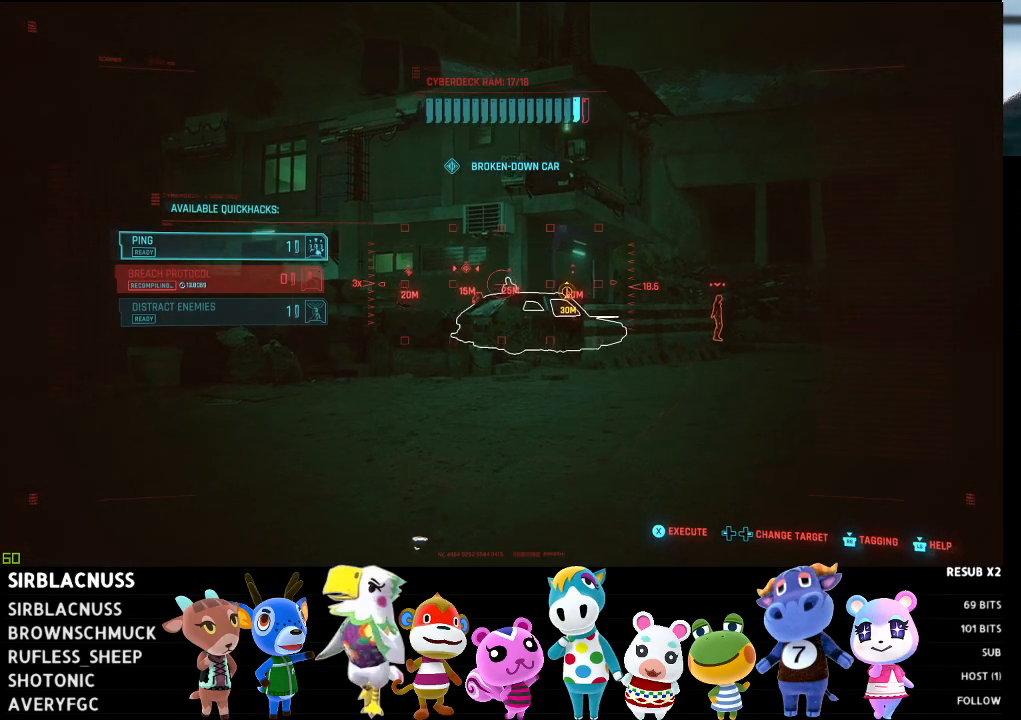
{"buttons": ["L1", "L2"], "left_stick": "center", "right_stick": "center", "events": [[50, "right_stick", "center"], [317, "R3", "down"], [450, "R3", "up"]]}
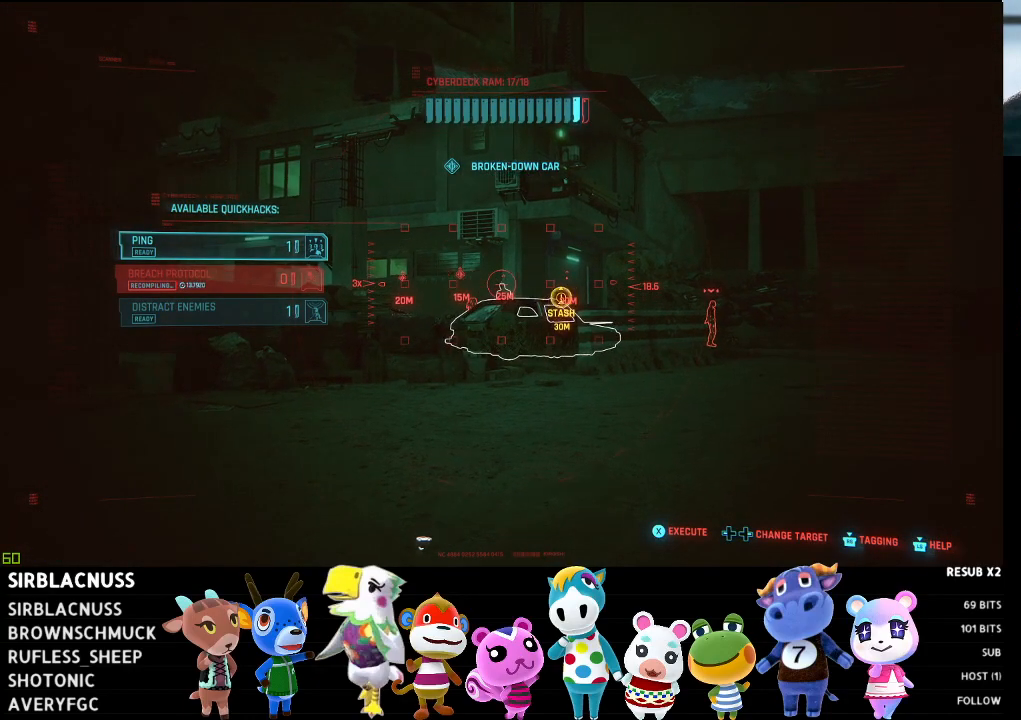
{"buttons": ["L1", "L2"], "left_stick": "center", "right_stick": "center", "events": []}
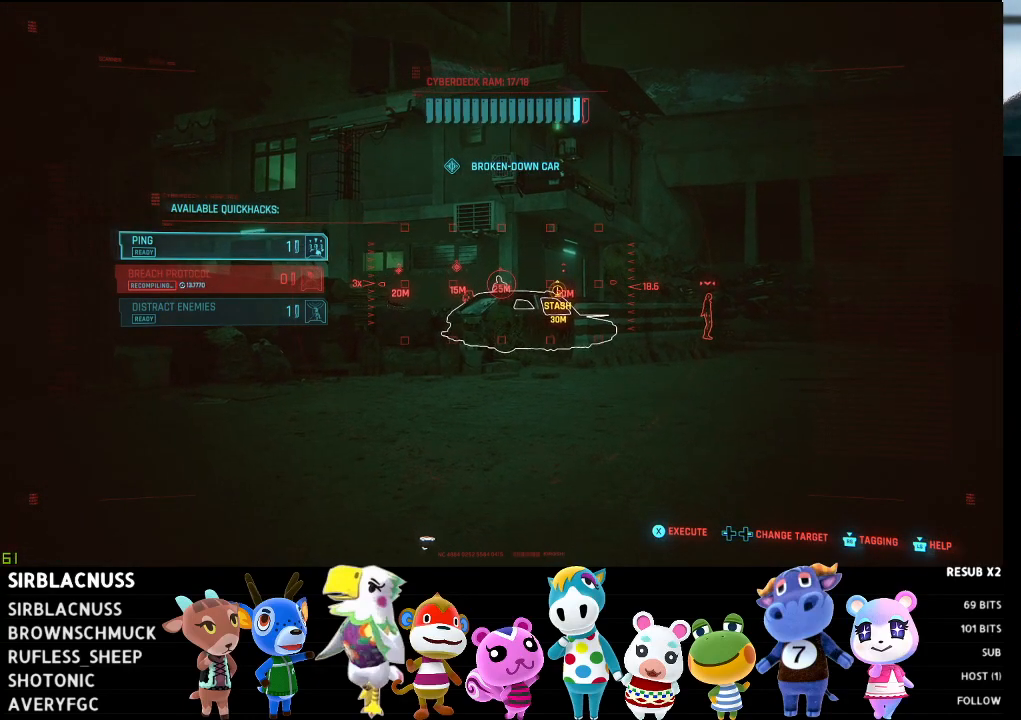
{"buttons": ["L1", "L2"], "left_stick": "center", "right_stick": "center", "events": [[33, "R3", "down"], [183, "R3", "up"]]}
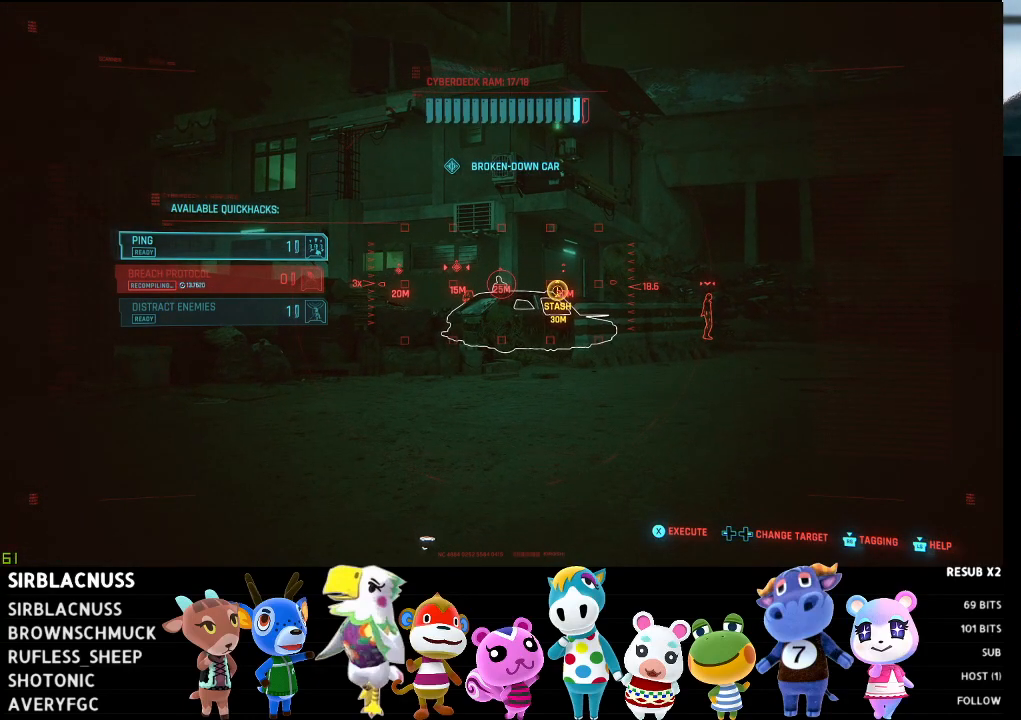
{"buttons": ["L1", "L2"], "left_stick": "up-left", "right_stick": "center", "events": [[117, "left_stick", "up-left"]]}
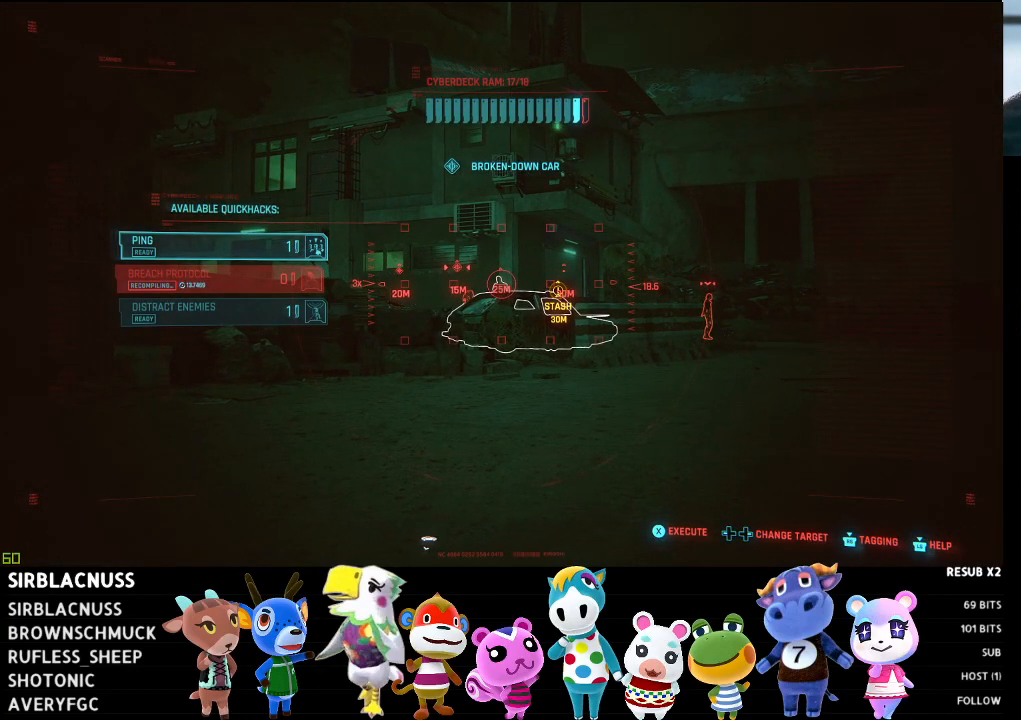
{"buttons": ["L2"], "left_stick": "up-left", "right_stick": "center", "events": [[150, "L1", "up"], [183, "L2", "up"], [467, "L2", "down"]]}
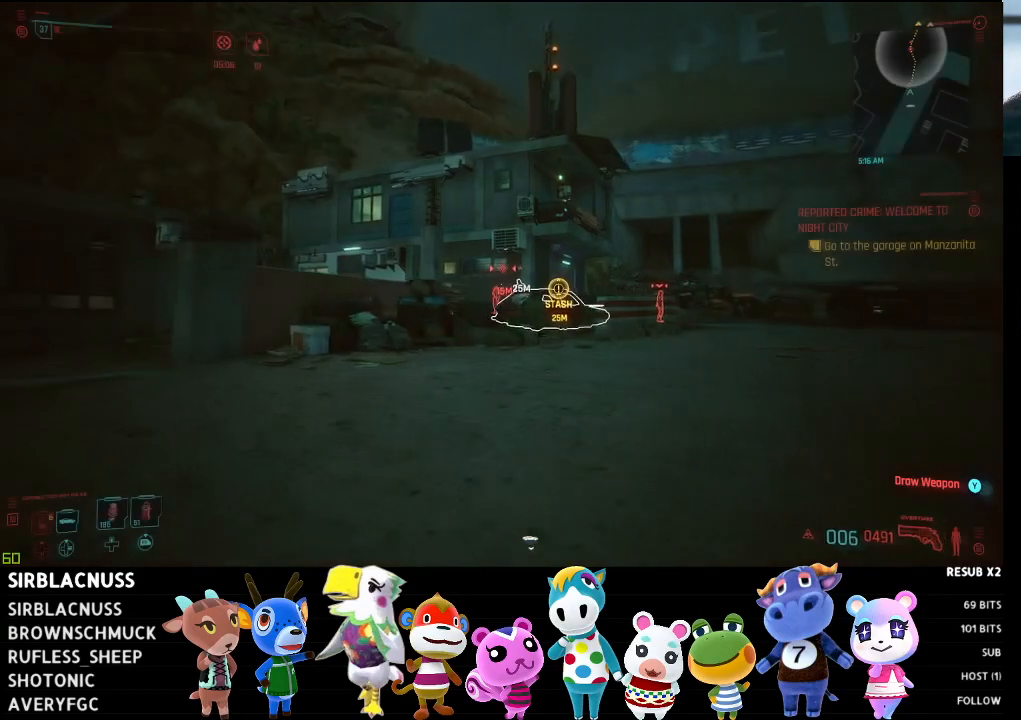
{"buttons": ["L1", "L2"], "left_stick": "up-left", "right_stick": "right", "events": [[233, "L1", "down"], [233, "right_stick", "right"]]}
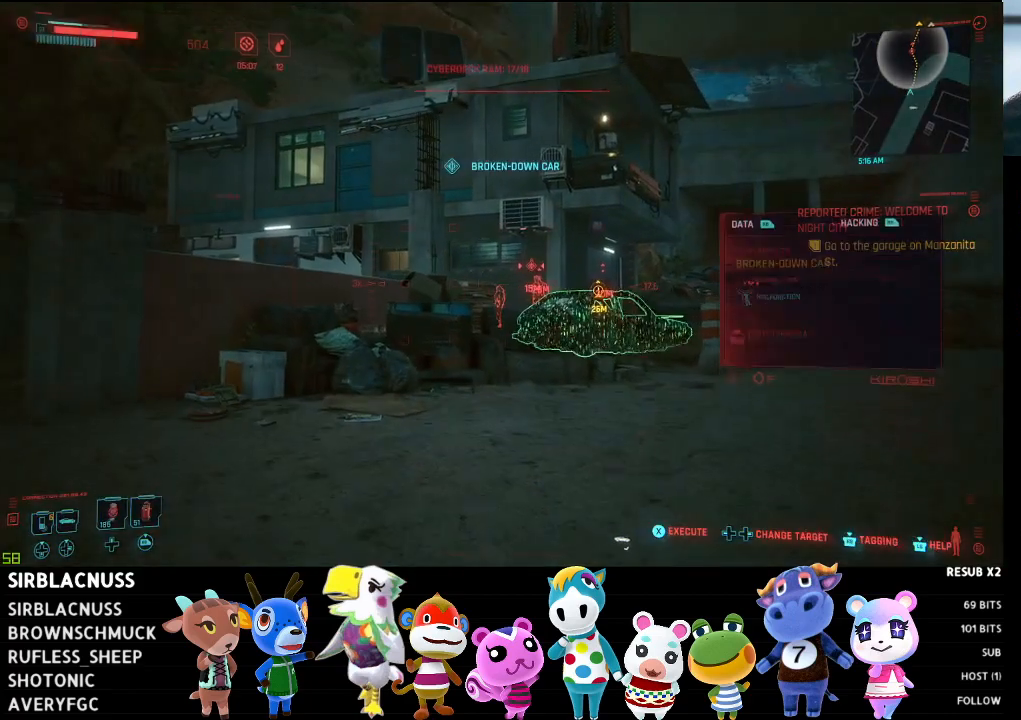
{"buttons": ["L1", "L2"], "left_stick": "up-left", "right_stick": "right", "events": [[167, "right_stick", "center"], [333, "right_stick", "right"]]}
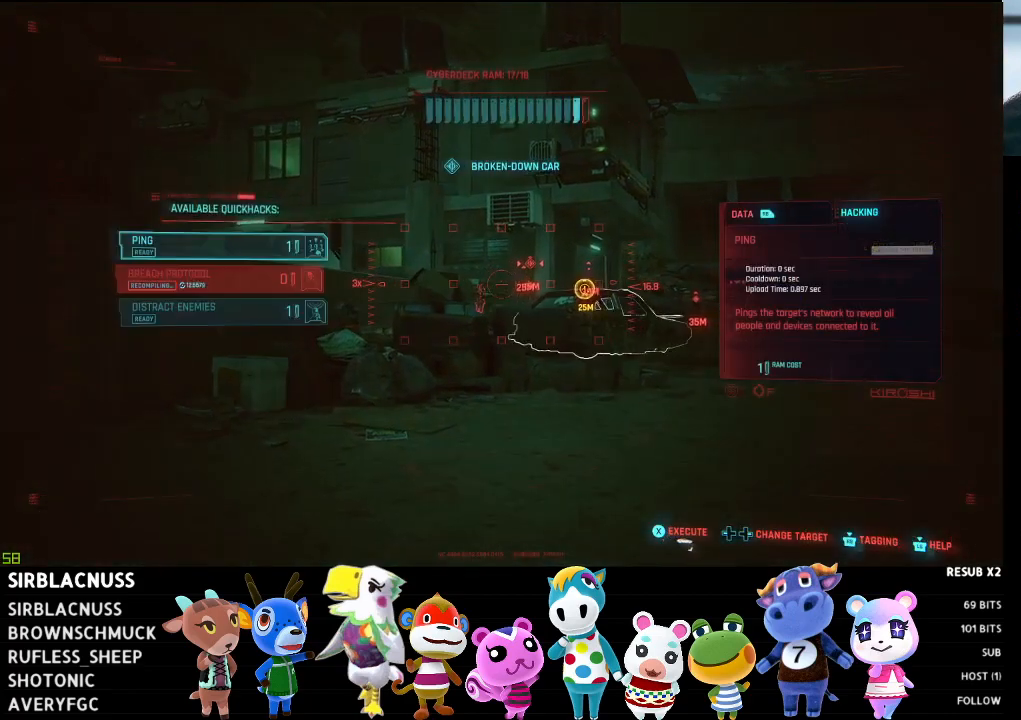
{"buttons": ["L1", "L2"], "left_stick": "up", "right_stick": "center", "events": [[200, "left_stick", "up"], [433, "right_stick", "center"]]}
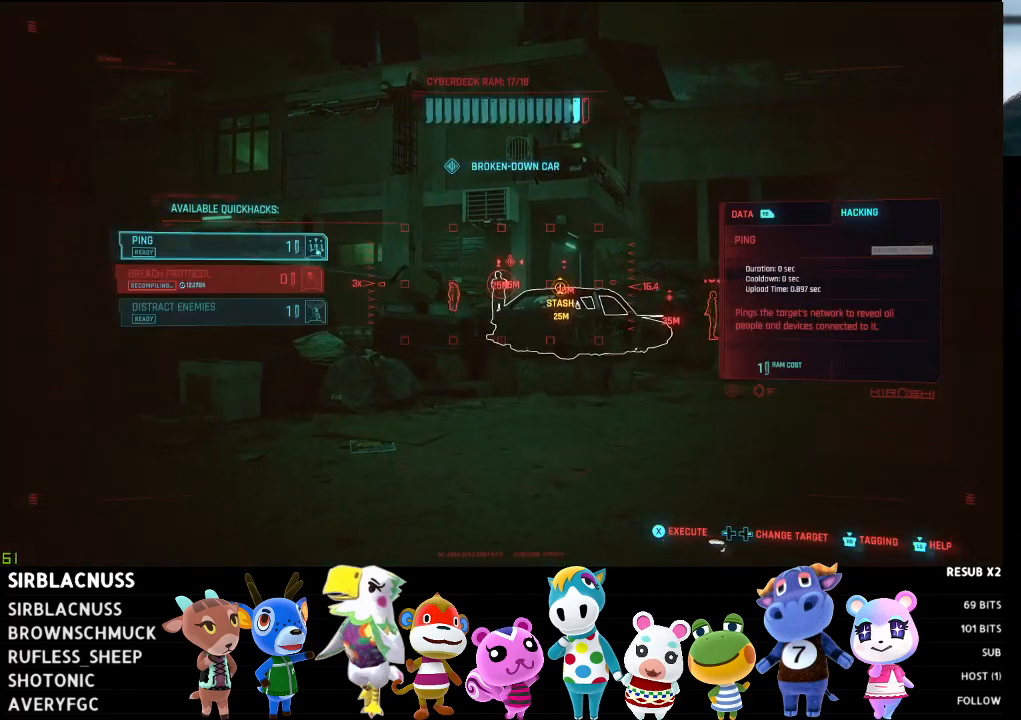
{"buttons": ["L1", "L2"], "left_stick": "up", "right_stick": "center", "events": [[333, "R3", "down"], [483, "R3", "up"]]}
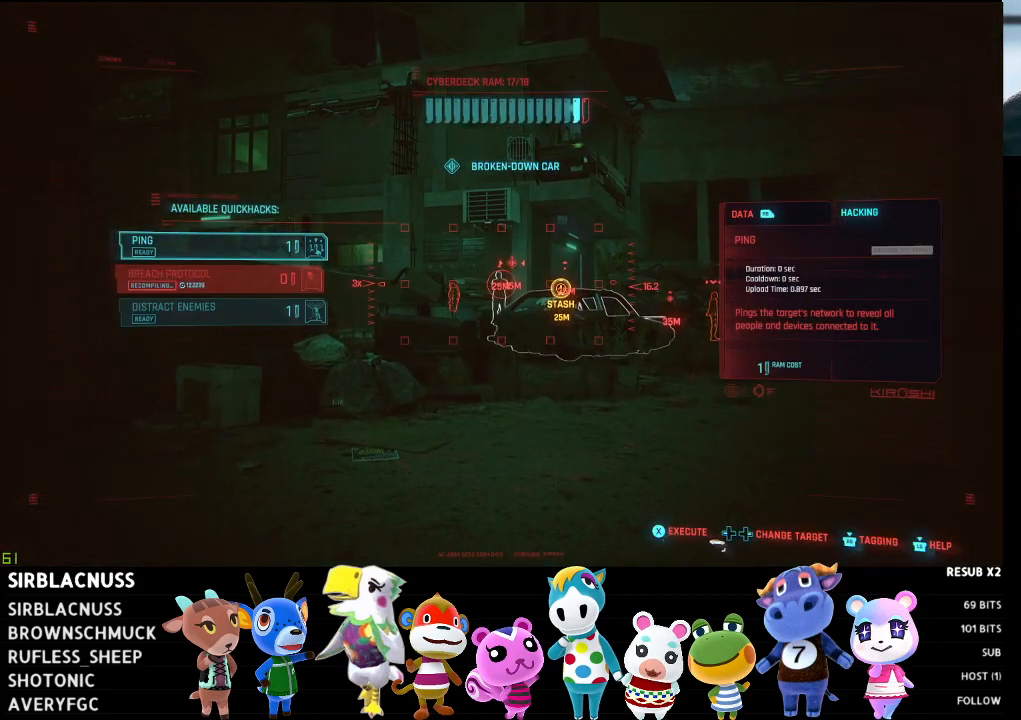
{"buttons": ["L1", "L2"], "left_stick": "up-left", "right_stick": "center", "events": [[233, "left_stick", "up-left"]]}